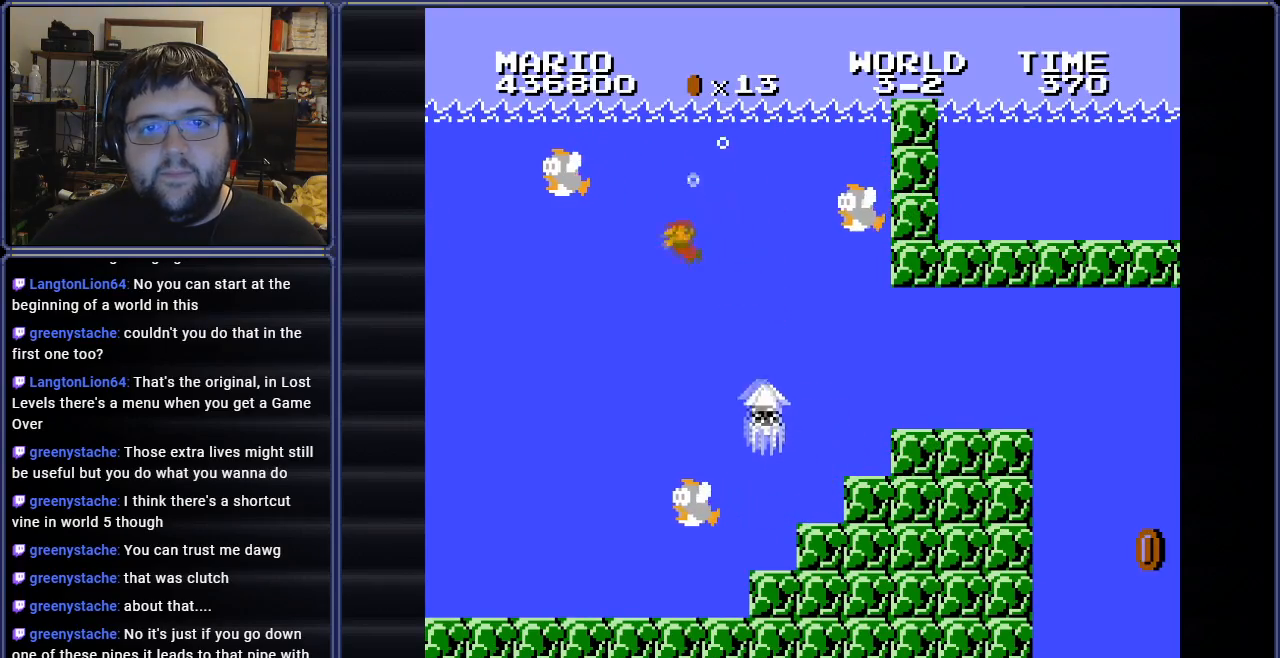
Gameplay with a controller (Nintendo layout); each line is a JSON object with the inputs held at the frame after it. "events" lists button and stick changes between this image and that frame as [ms after this image, input, new state], when the widget could be followed in between. Not read: A L3 R3.
{"buttons": ["B", "DPAD_RIGHT"], "events": [[367, "DPAD_RIGHT", "down"]]}
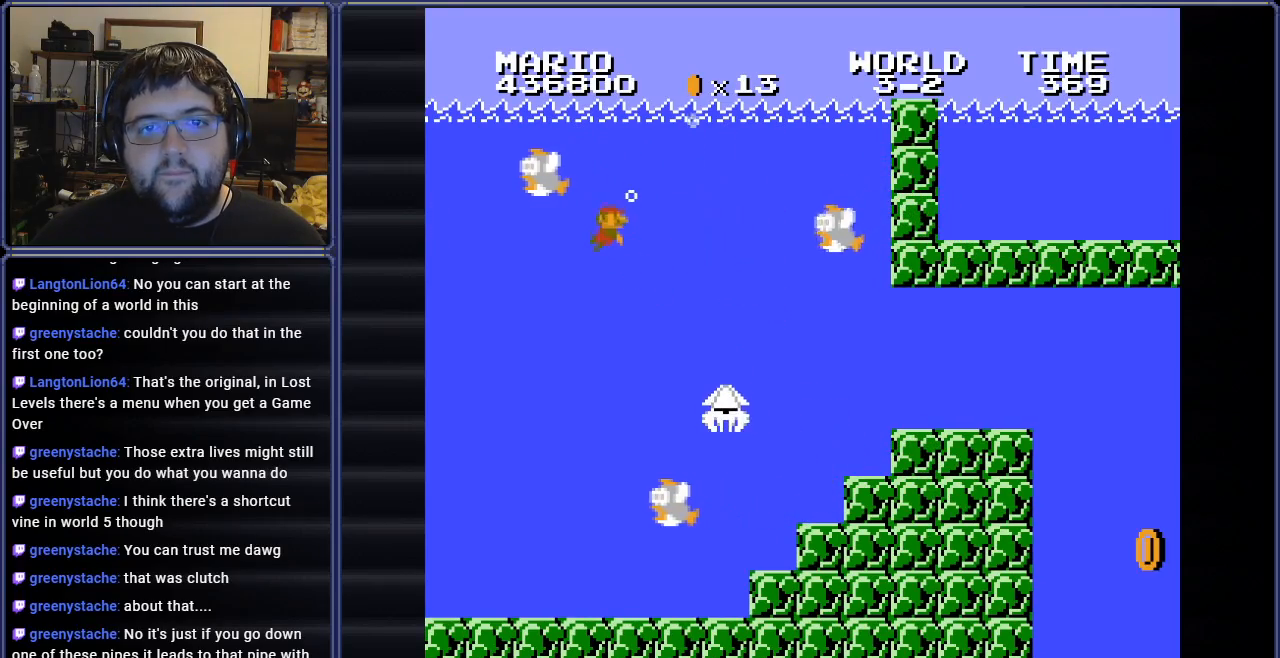
{"buttons": ["B", "DPAD_RIGHT"], "events": []}
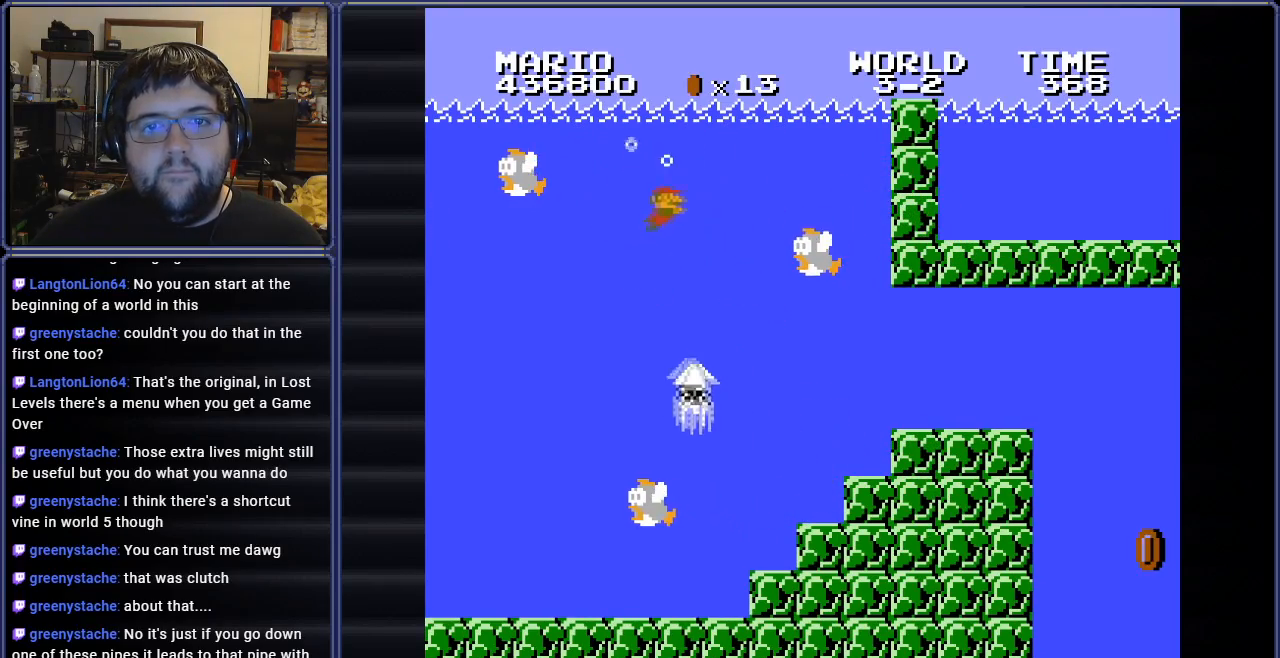
{"buttons": ["B", "DPAD_RIGHT"], "events": [[16, "DPAD_RIGHT", "up"], [100, "DPAD_LEFT", "down"], [200, "DPAD_UP", "down"], [333, "DPAD_UP", "up"], [433, "DPAD_LEFT", "up"], [467, "DPAD_RIGHT", "down"]]}
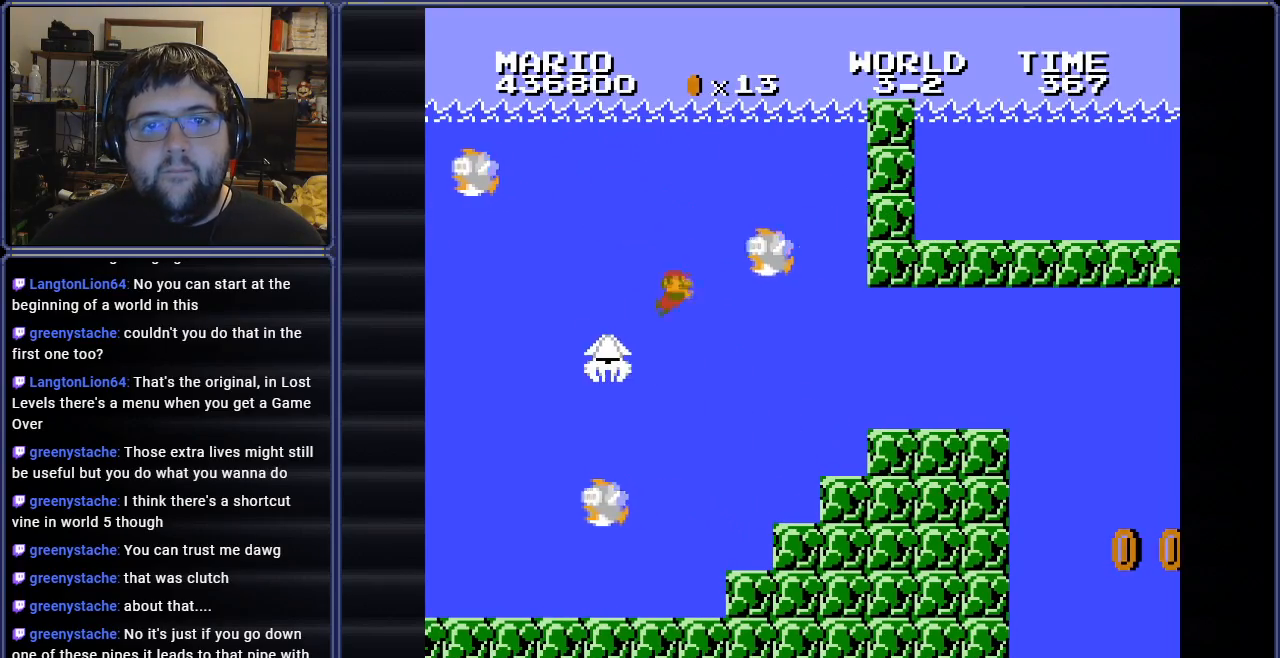
{"buttons": ["B", "DPAD_RIGHT"], "events": []}
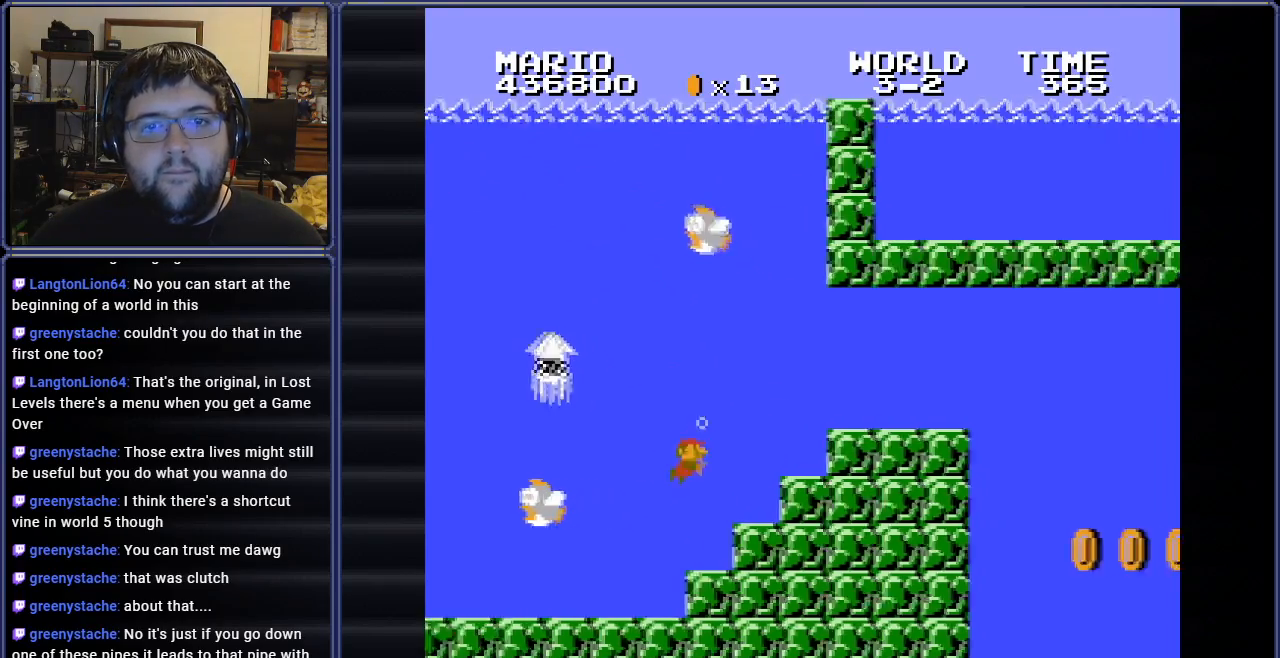
{"buttons": ["B", "DPAD_RIGHT"], "events": []}
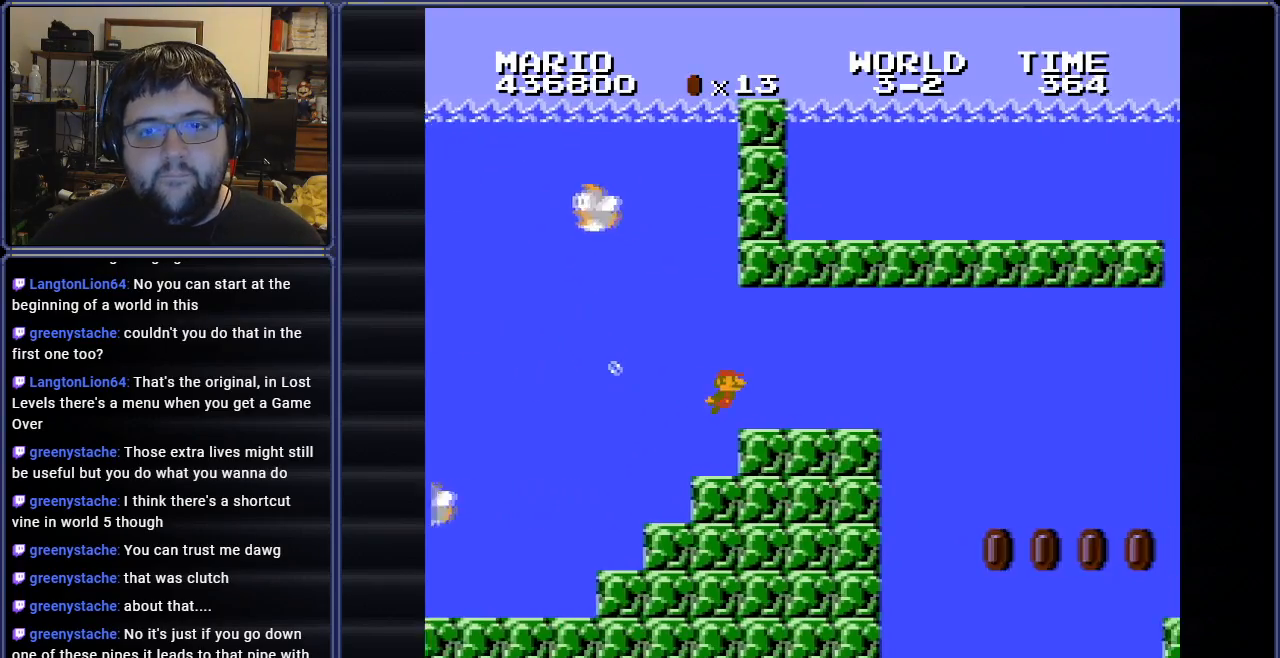
{"buttons": ["B", "DPAD_RIGHT"], "events": []}
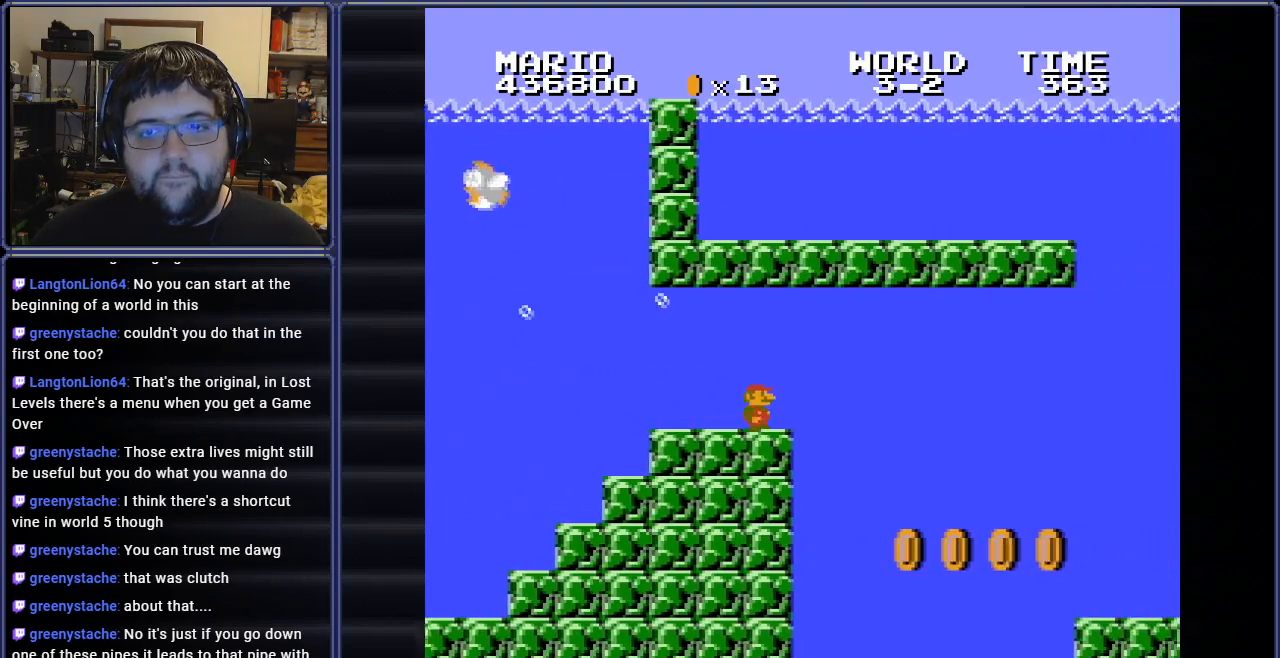
{"buttons": ["B"], "events": [[433, "DPAD_RIGHT", "up"]]}
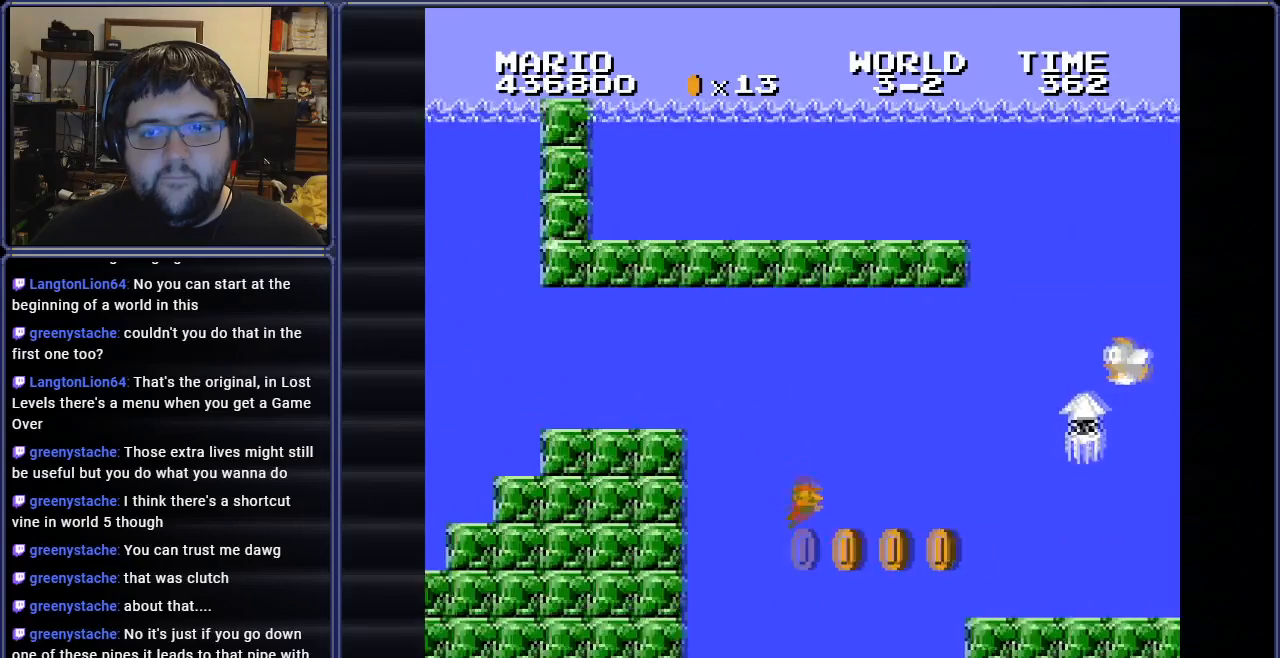
{"buttons": ["B"], "events": [[67, "DPAD_LEFT", "down"], [167, "DPAD_UP", "down"], [234, "DPAD_LEFT", "up"], [234, "DPAD_UP", "up"]]}
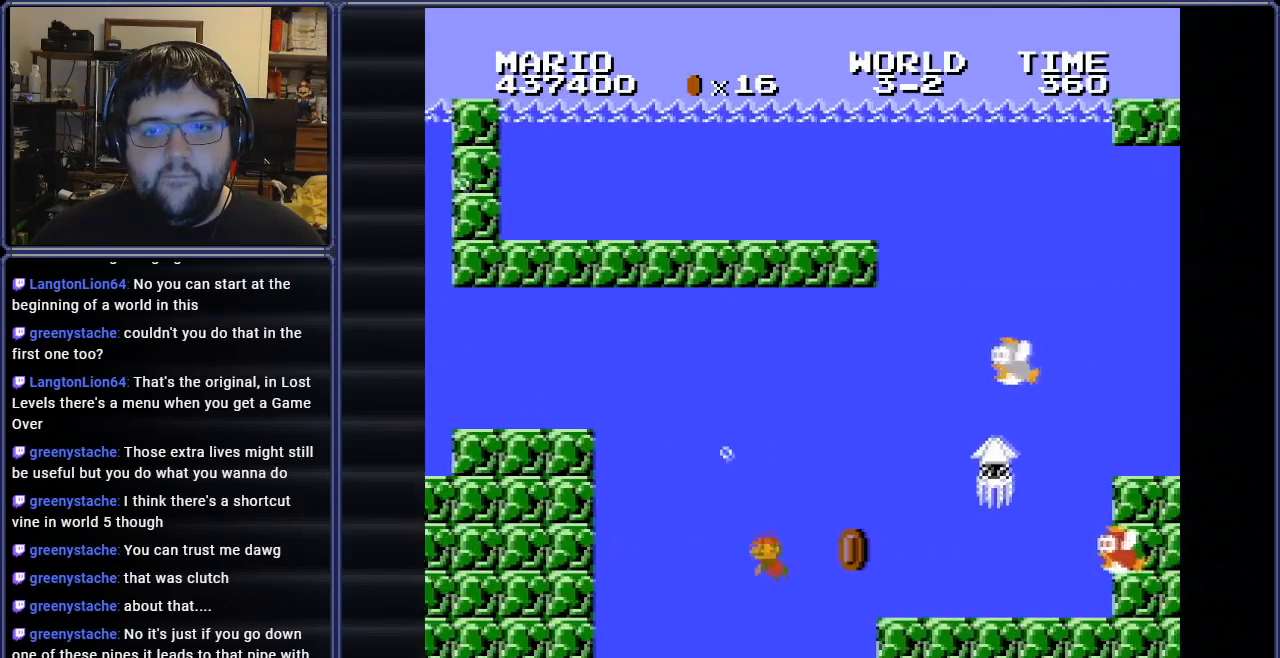
{"buttons": ["B", "DPAD_LEFT"], "events": [[16, "DPAD_RIGHT", "down"], [166, "DPAD_RIGHT", "up"], [250, "DPAD_LEFT", "down"]]}
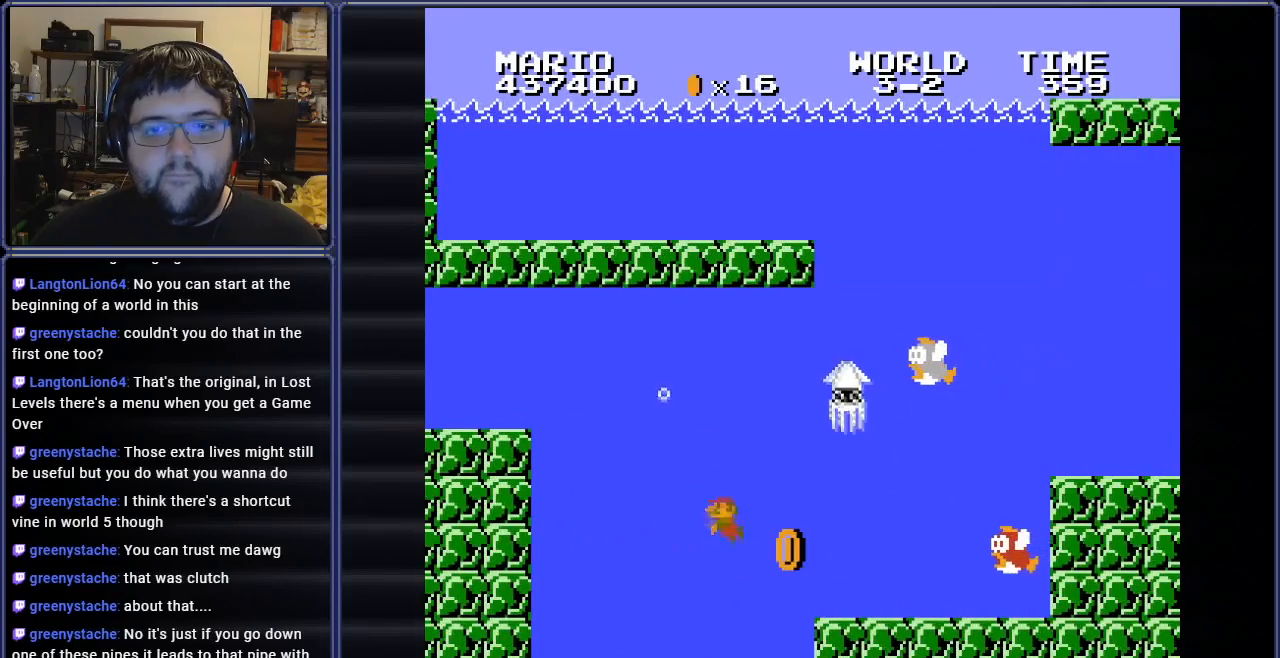
{"buttons": ["B", "DPAD_LEFT"], "events": []}
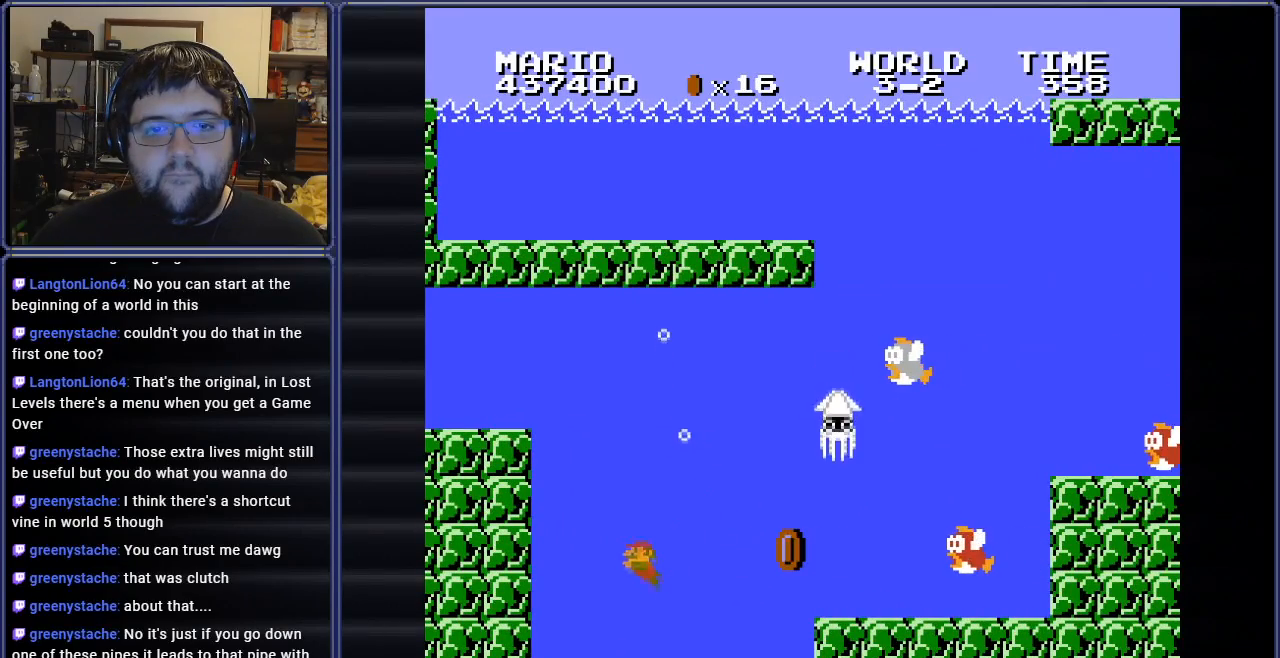
{"buttons": ["B"], "events": [[317, "DPAD_LEFT", "up"]]}
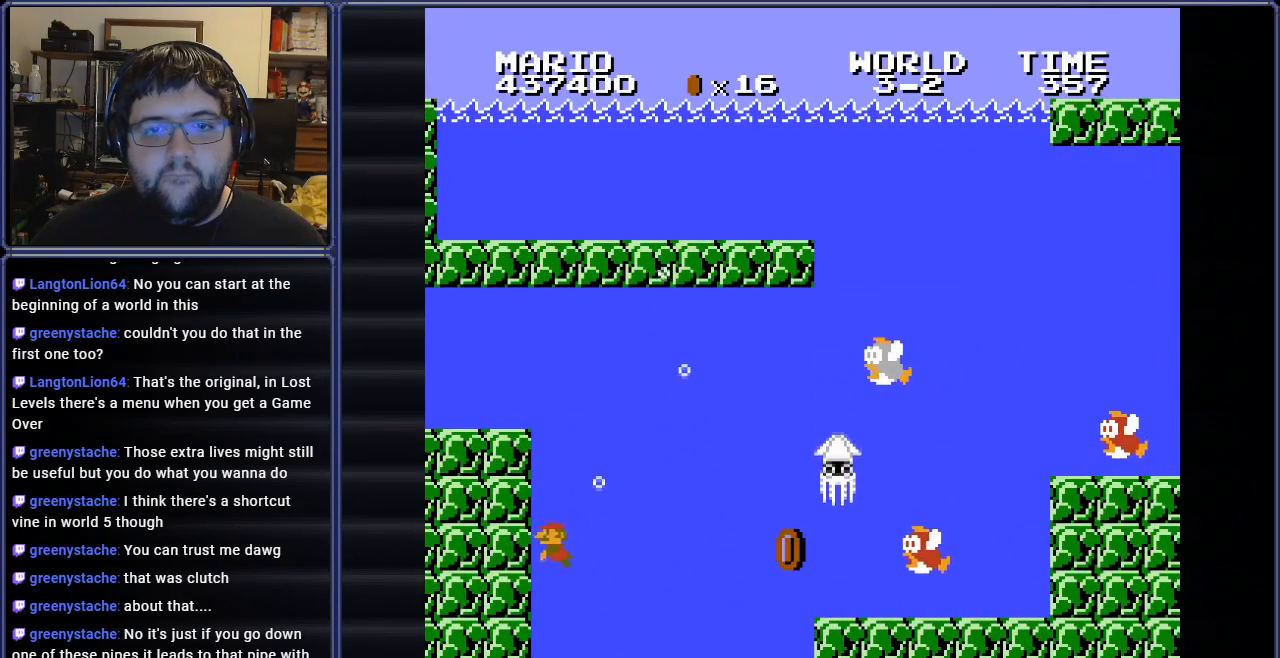
{"buttons": ["B"], "events": []}
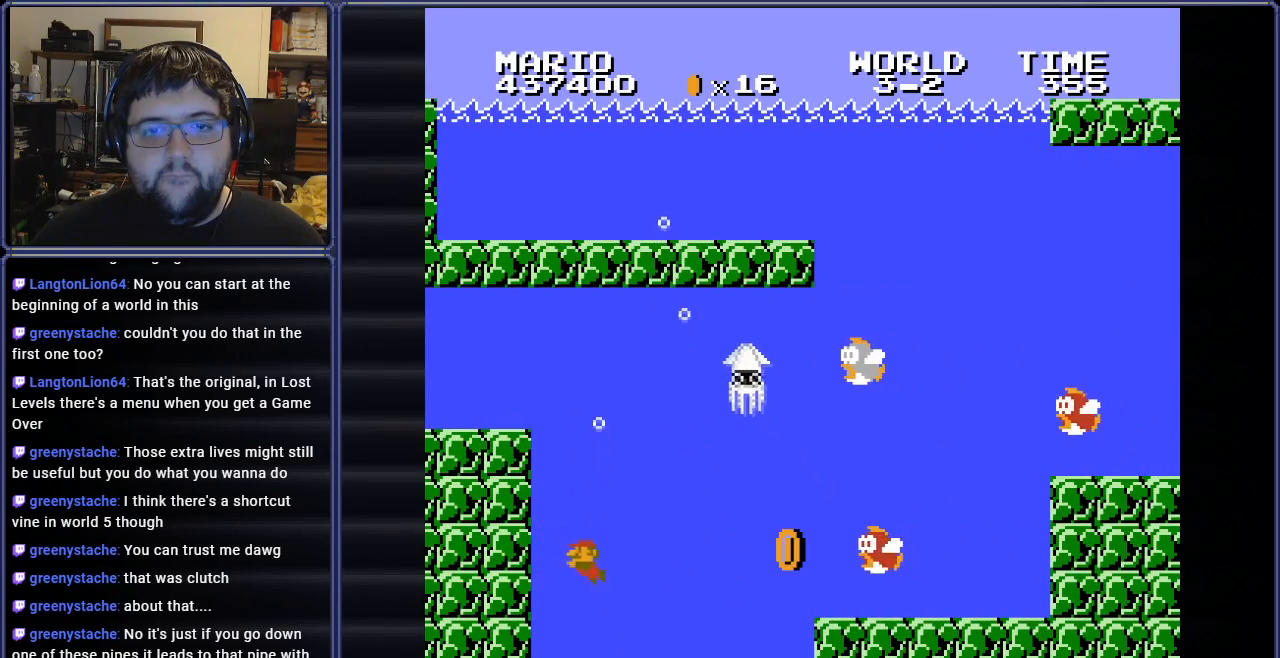
{"buttons": ["B", "DPAD_LEFT"], "events": [[266, "DPAD_LEFT", "down"]]}
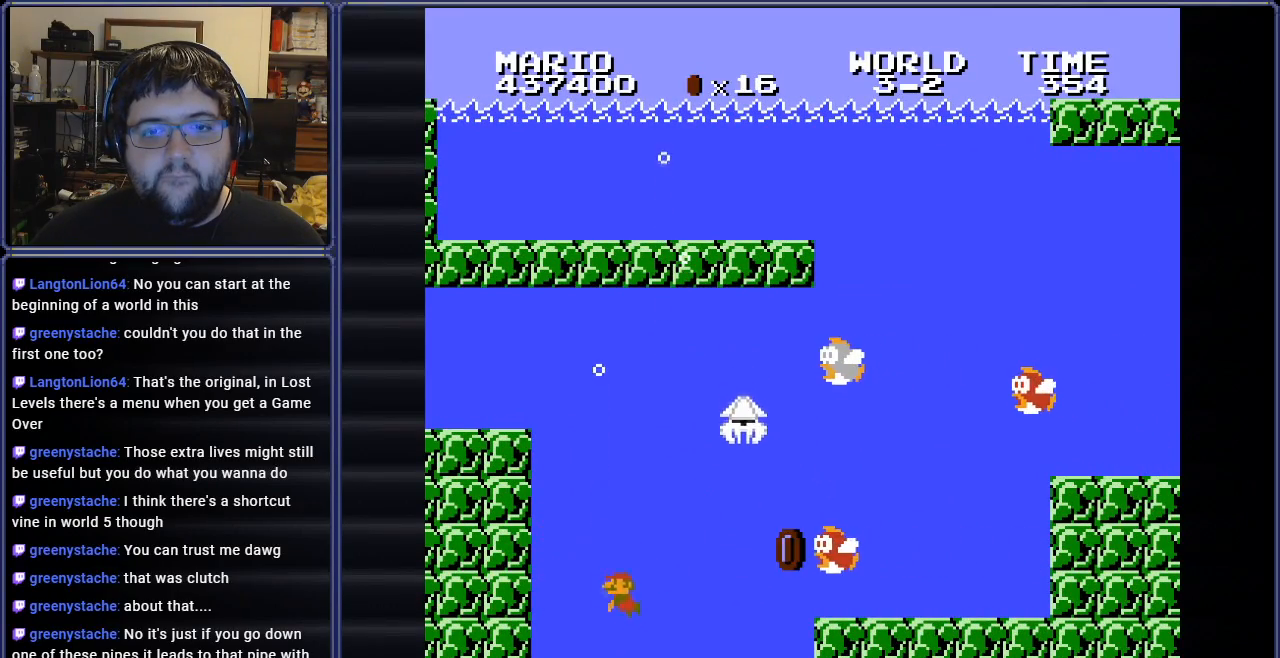
{"buttons": ["B"], "events": [[467, "DPAD_LEFT", "up"]]}
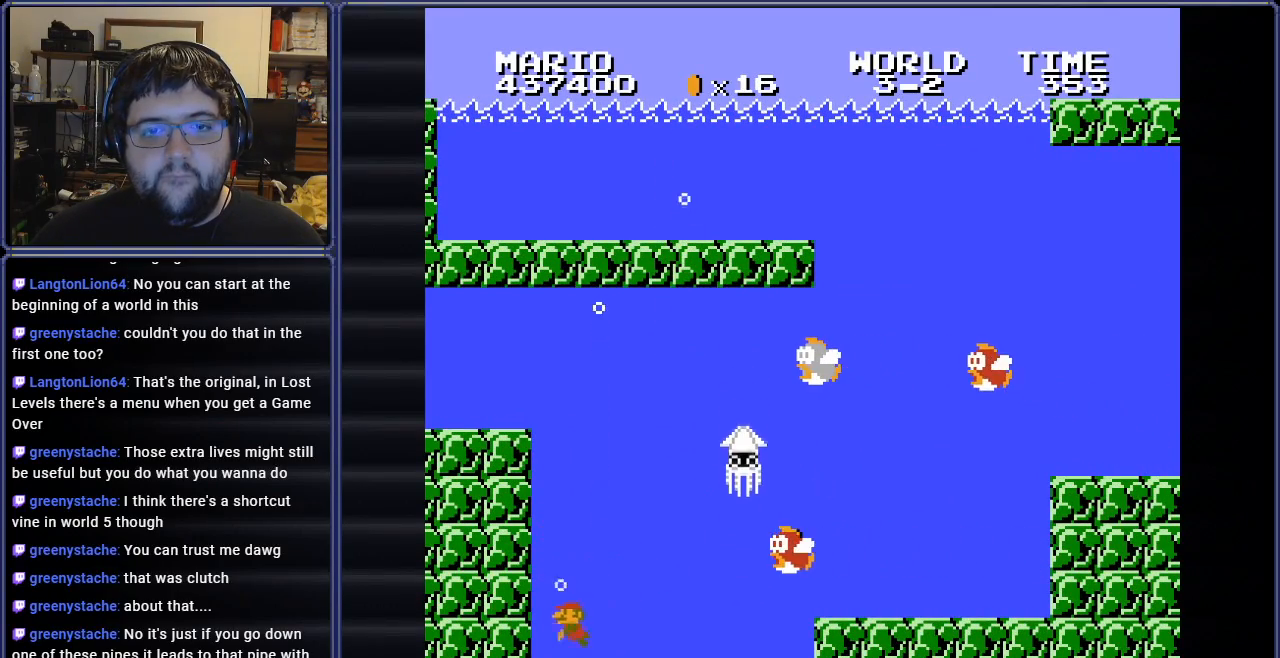
{"buttons": ["B"], "events": []}
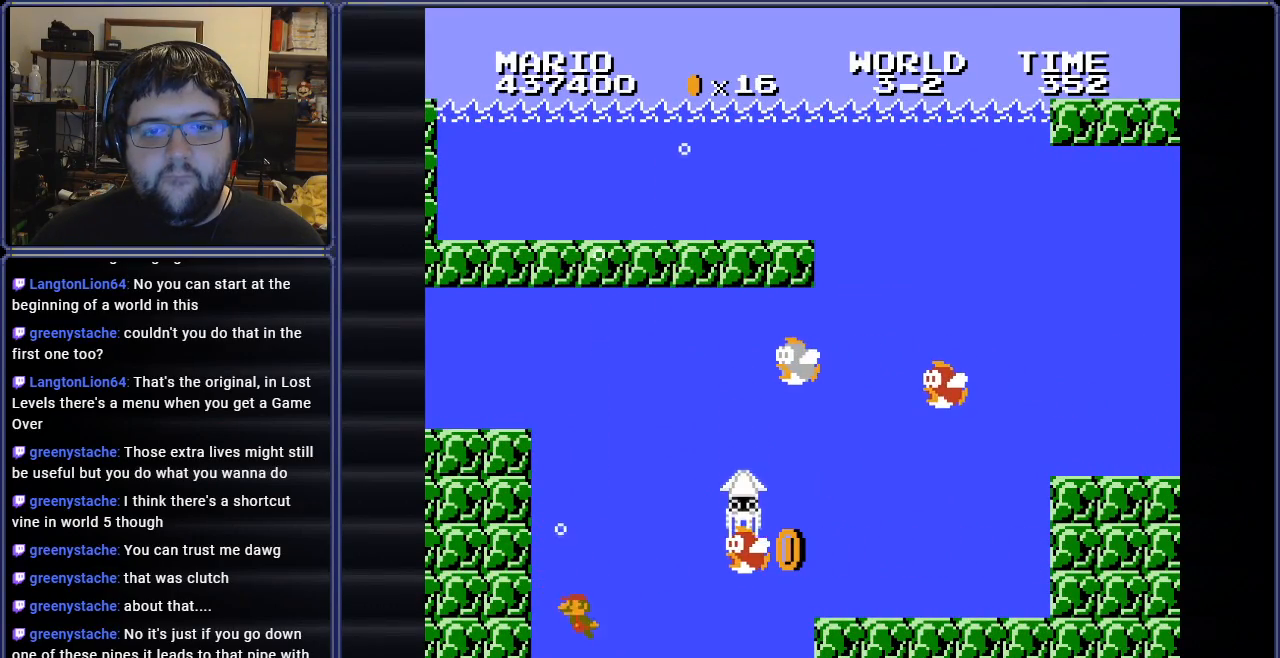
{"buttons": ["B", "DPAD_LEFT"], "events": [[17, "DPAD_LEFT", "down"], [250, "DPAD_LEFT", "up"], [467, "DPAD_LEFT", "down"]]}
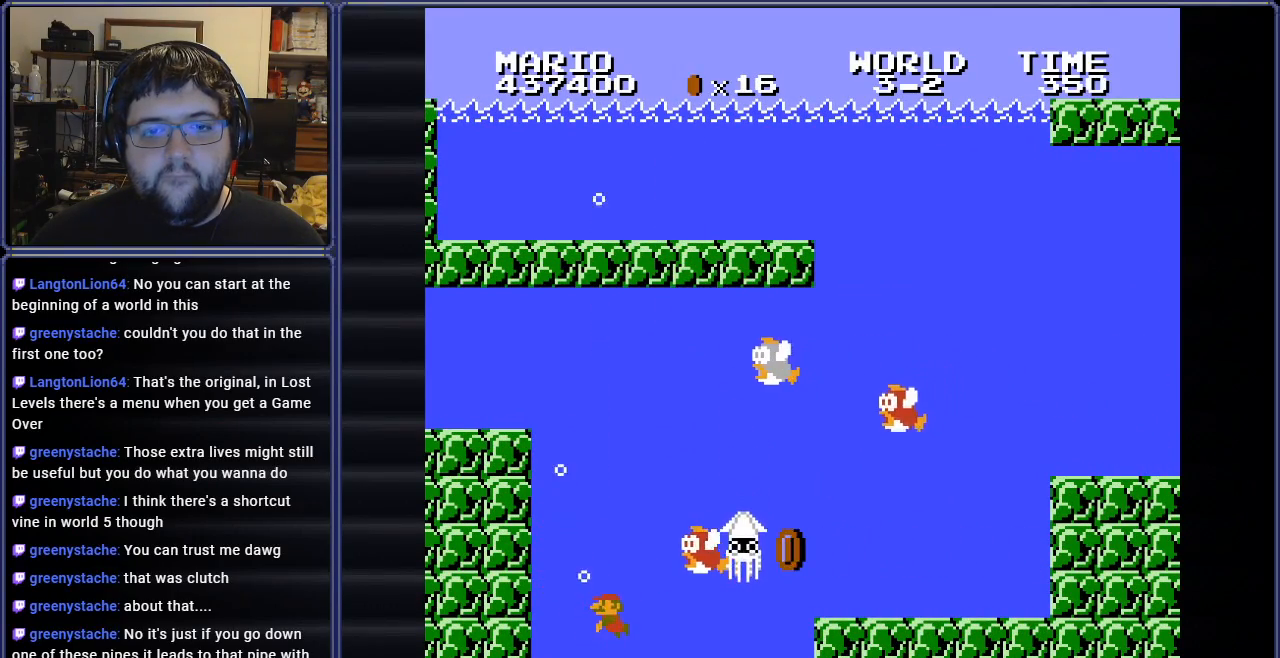
{"buttons": ["B", "DPAD_RIGHT"], "events": [[250, "DPAD_LEFT", "up"], [317, "DPAD_RIGHT", "down"]]}
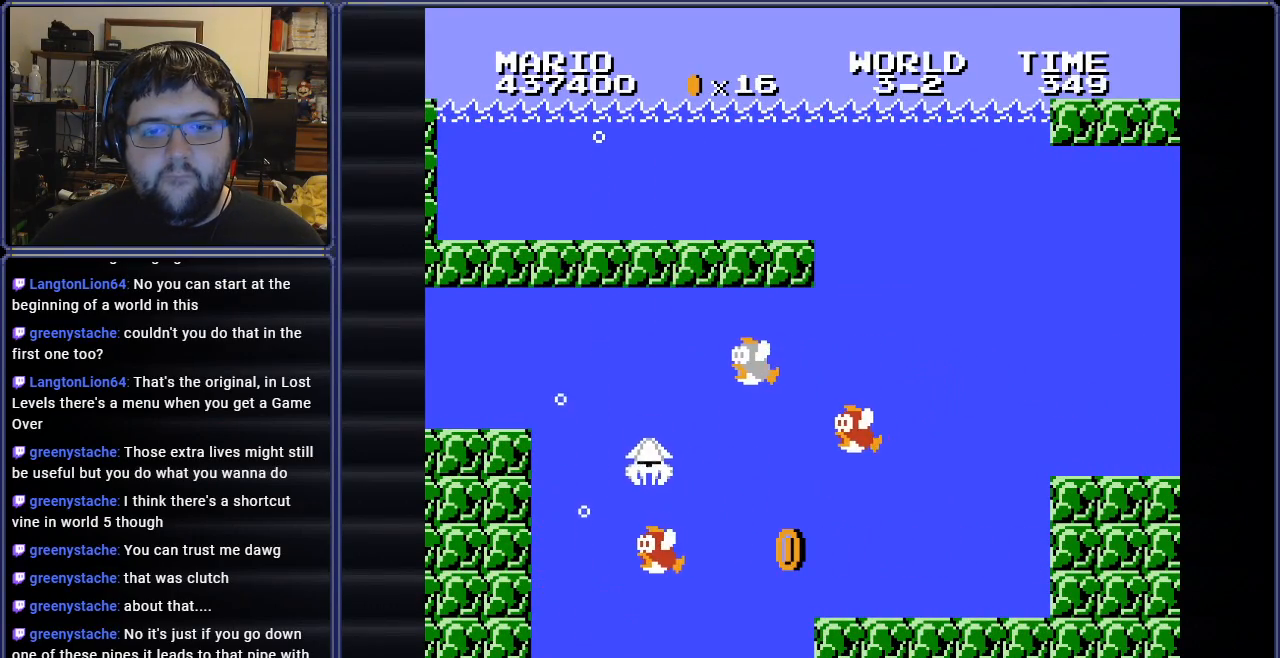
{"buttons": ["DPAD_RIGHT"], "events": [[267, "B", "up"]]}
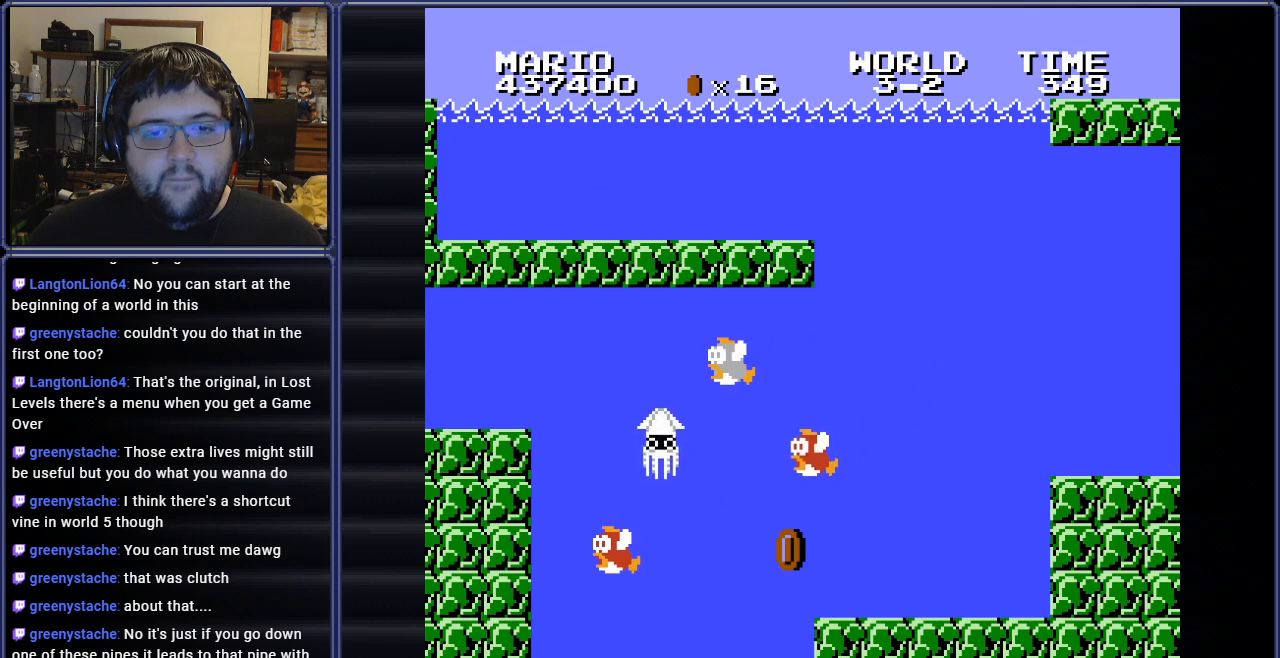
{"buttons": [], "events": [[300, "DPAD_RIGHT", "up"]]}
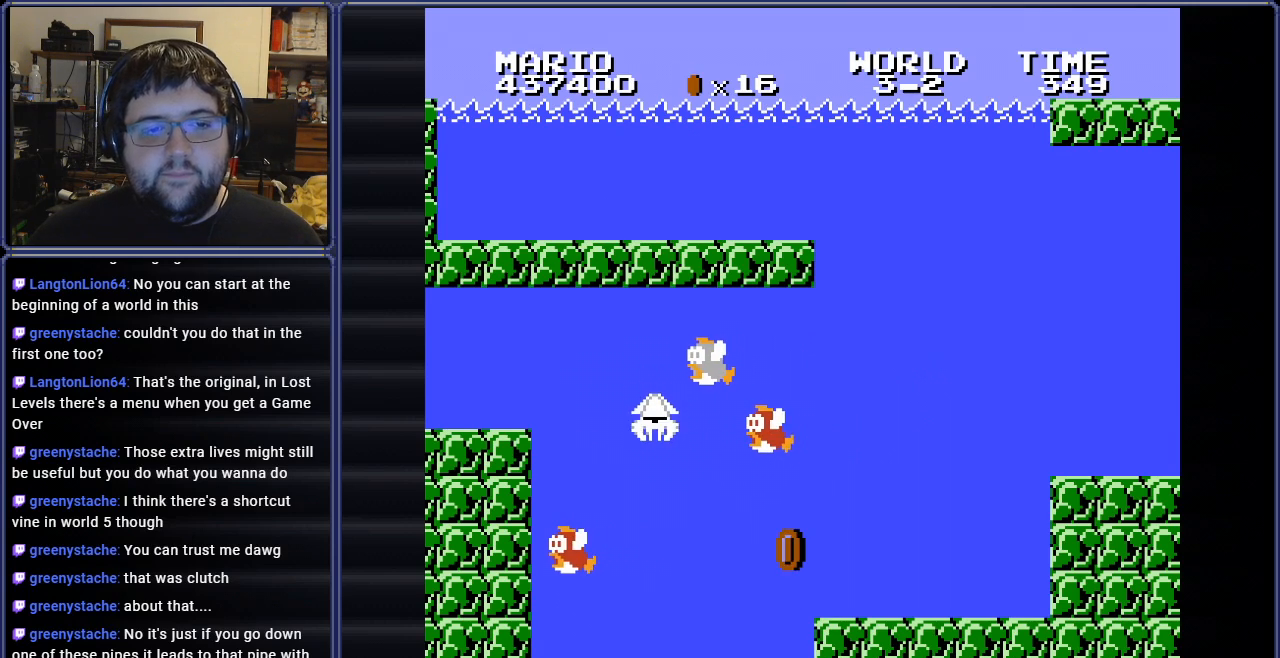
{"buttons": [], "events": []}
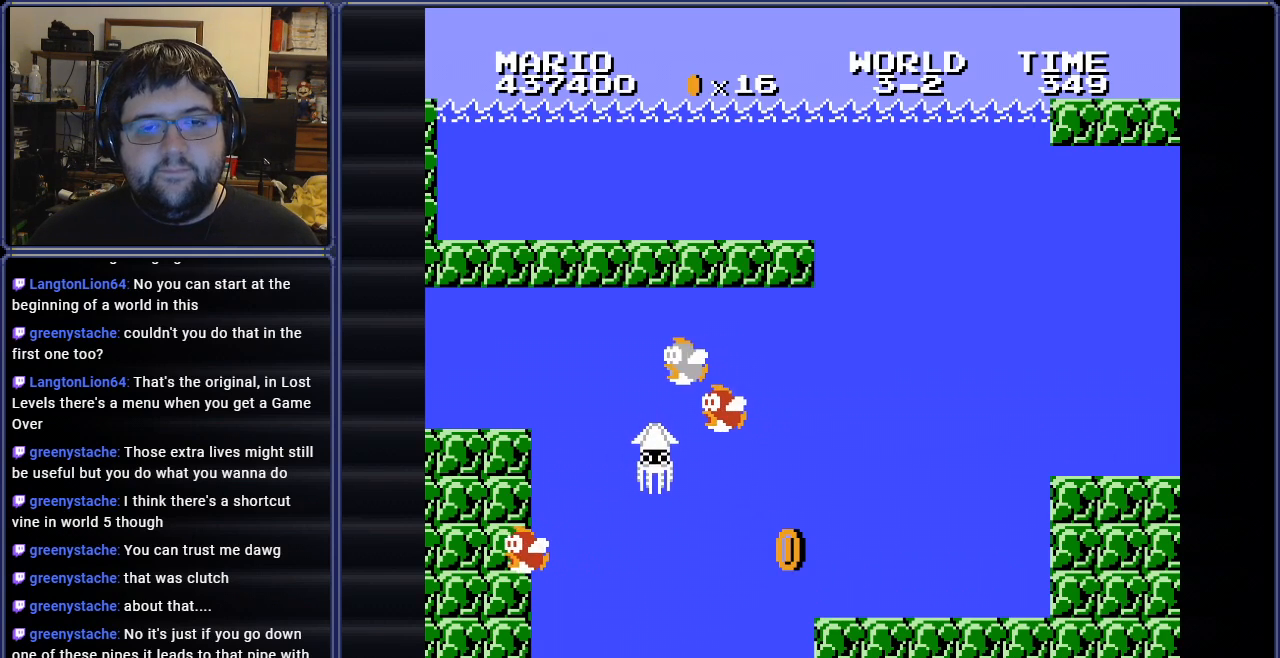
{"buttons": [], "events": []}
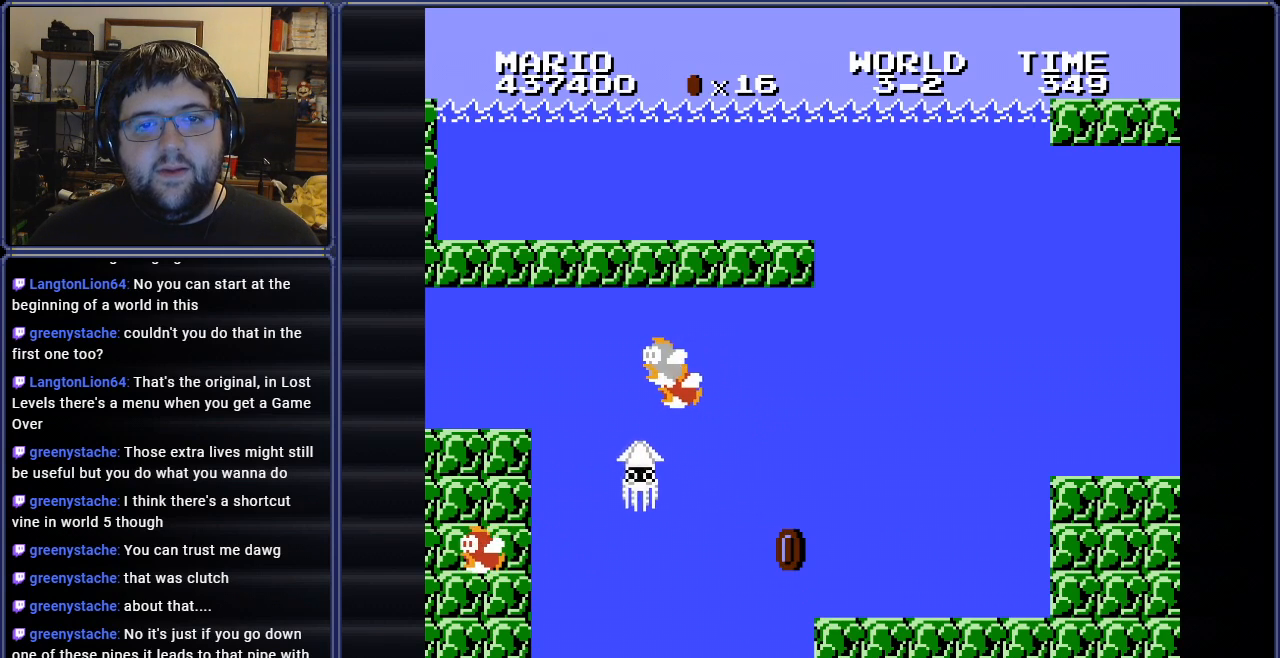
{"buttons": [], "events": []}
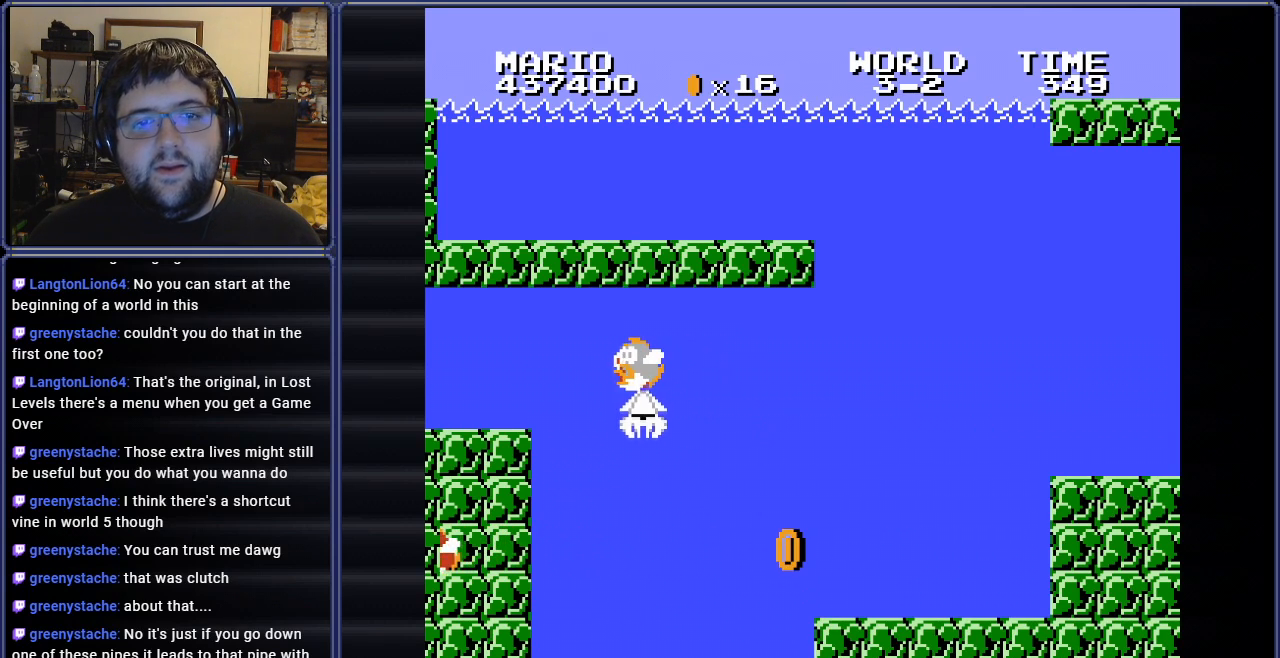
{"buttons": [], "events": []}
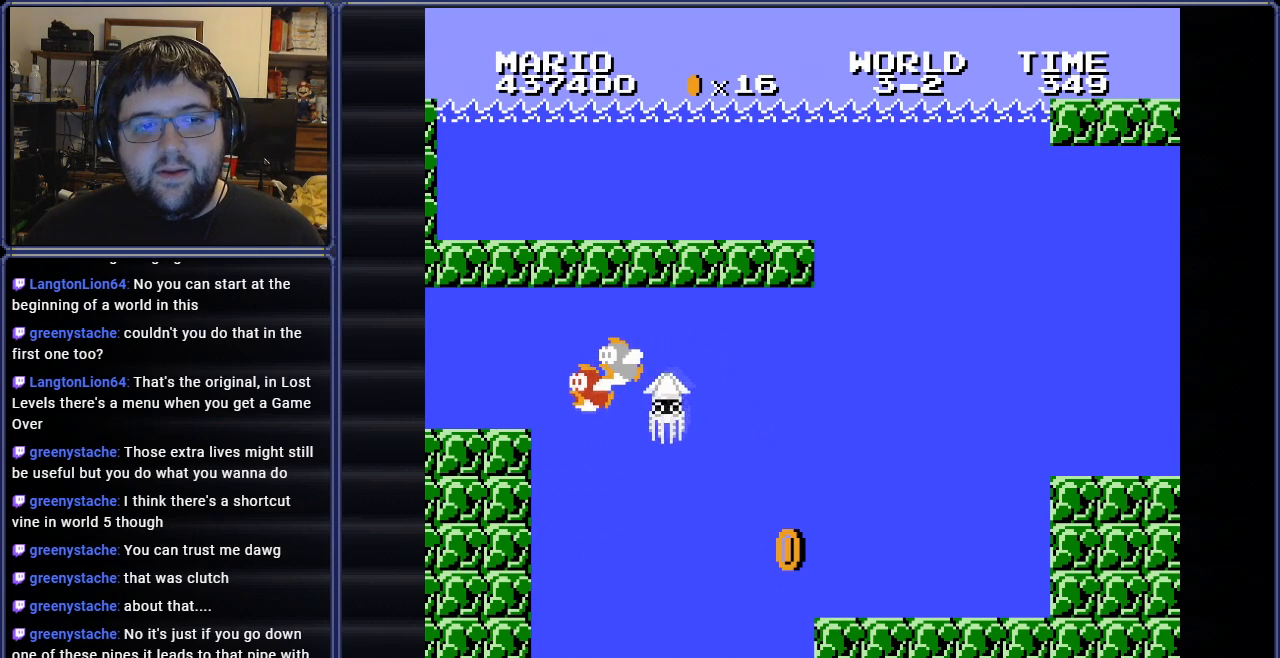
{"buttons": [], "events": []}
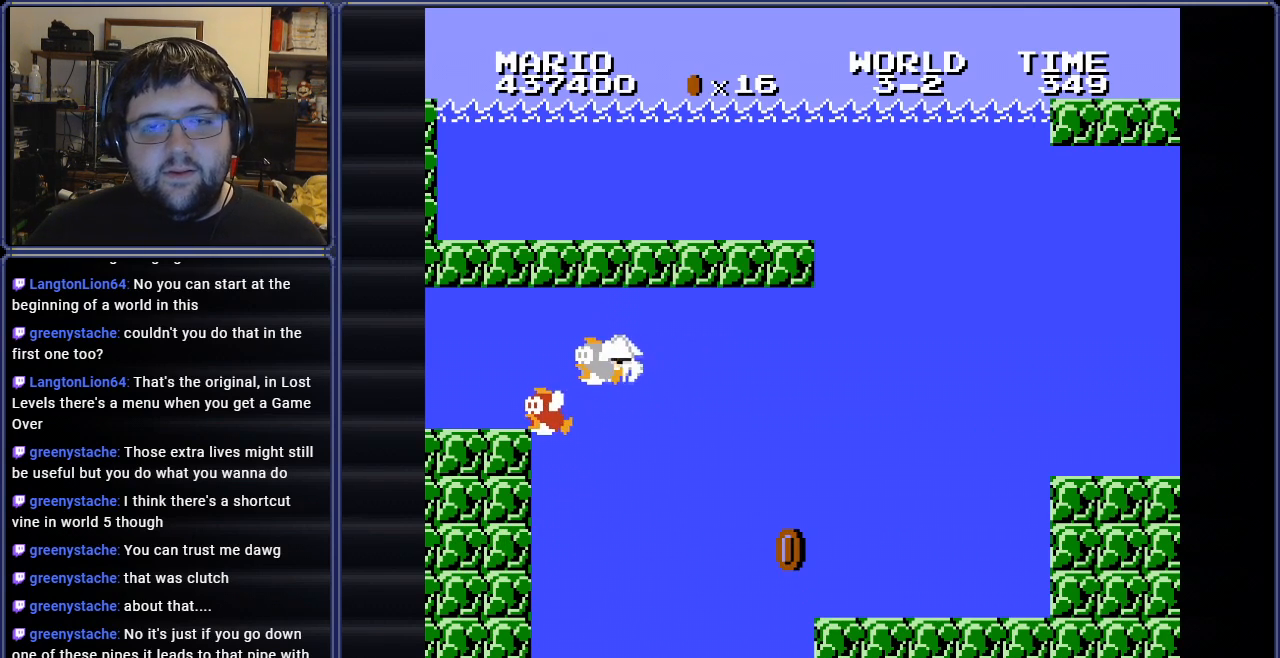
{"buttons": [], "events": []}
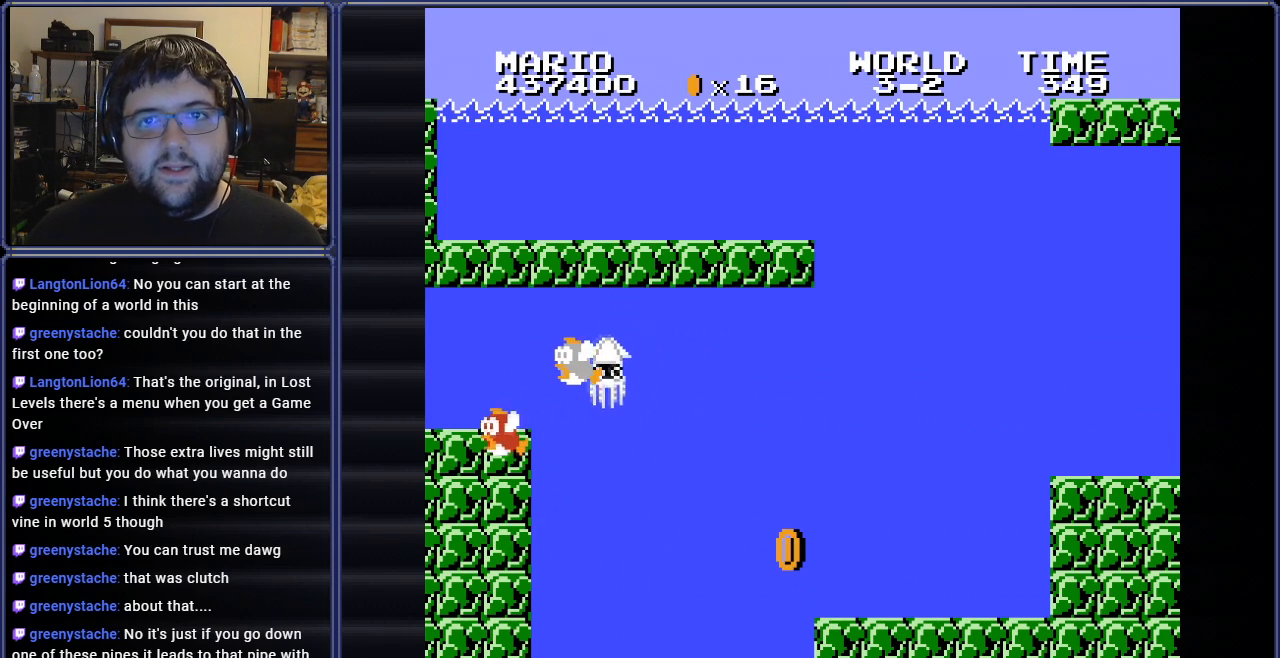
{"buttons": [], "events": []}